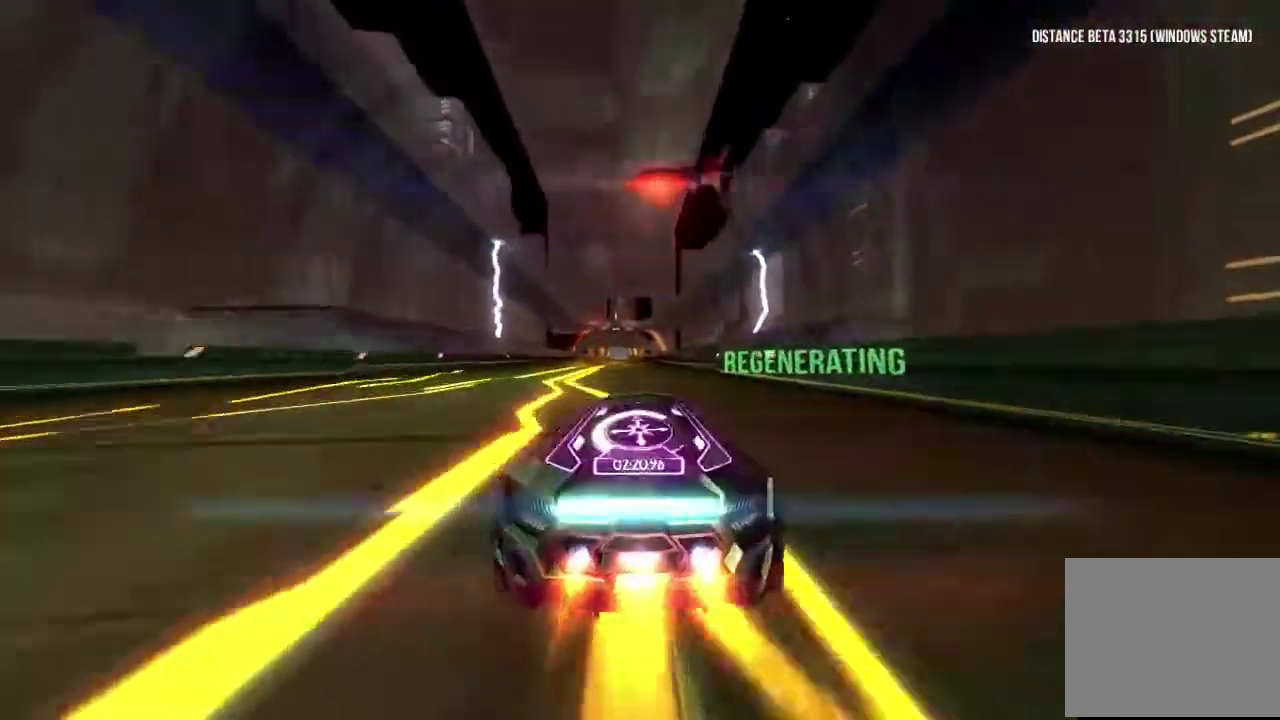
Gameplay with a controller (Xbox layout); each line is a JSON object with the inputs held at the frame after it. Not read: L2 L3 R2 R3.
{"buttons": ["R1"], "left_stick": "center", "right_stick": "center"}
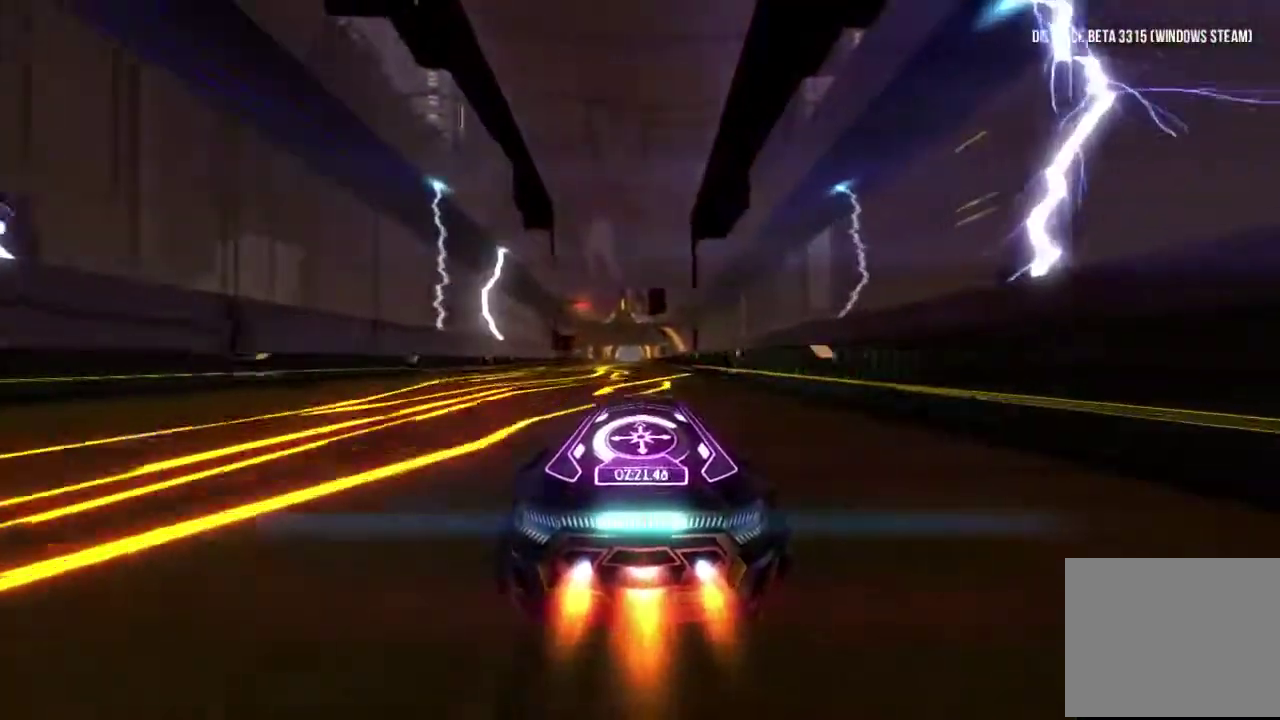
{"buttons": ["R1"], "left_stick": "center", "right_stick": "center"}
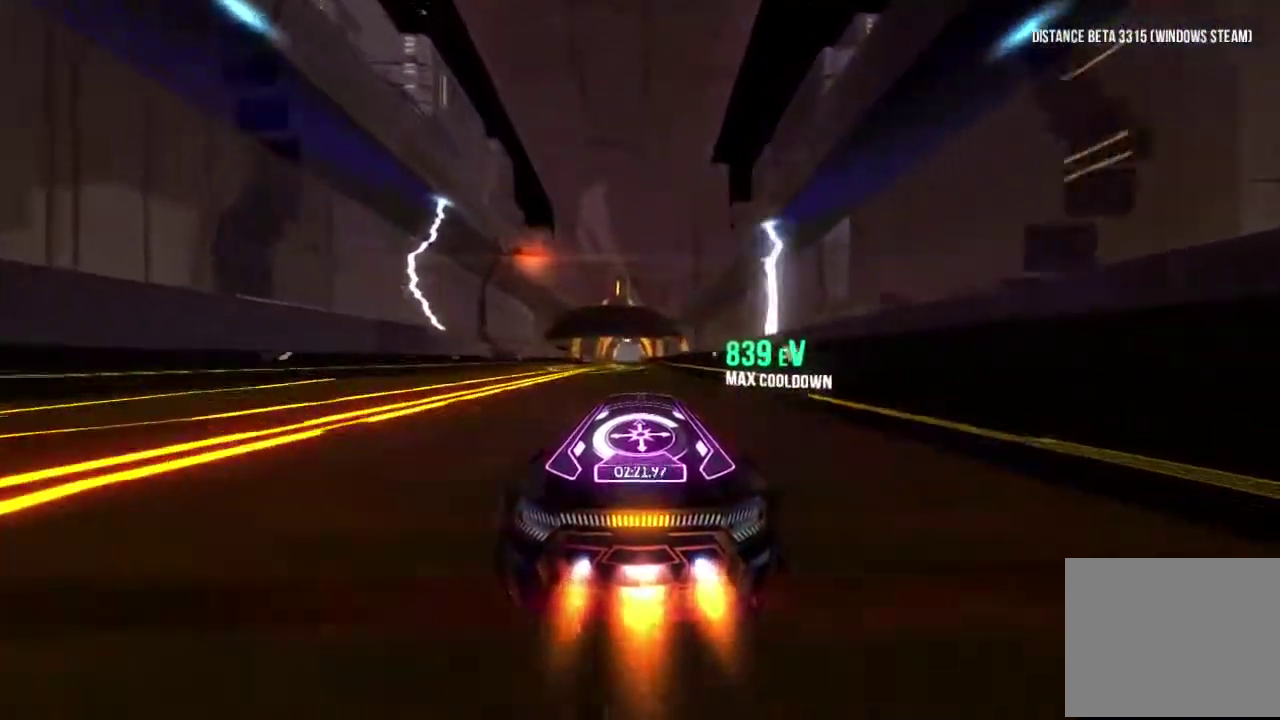
{"buttons": ["R1"], "left_stick": "center", "right_stick": "center"}
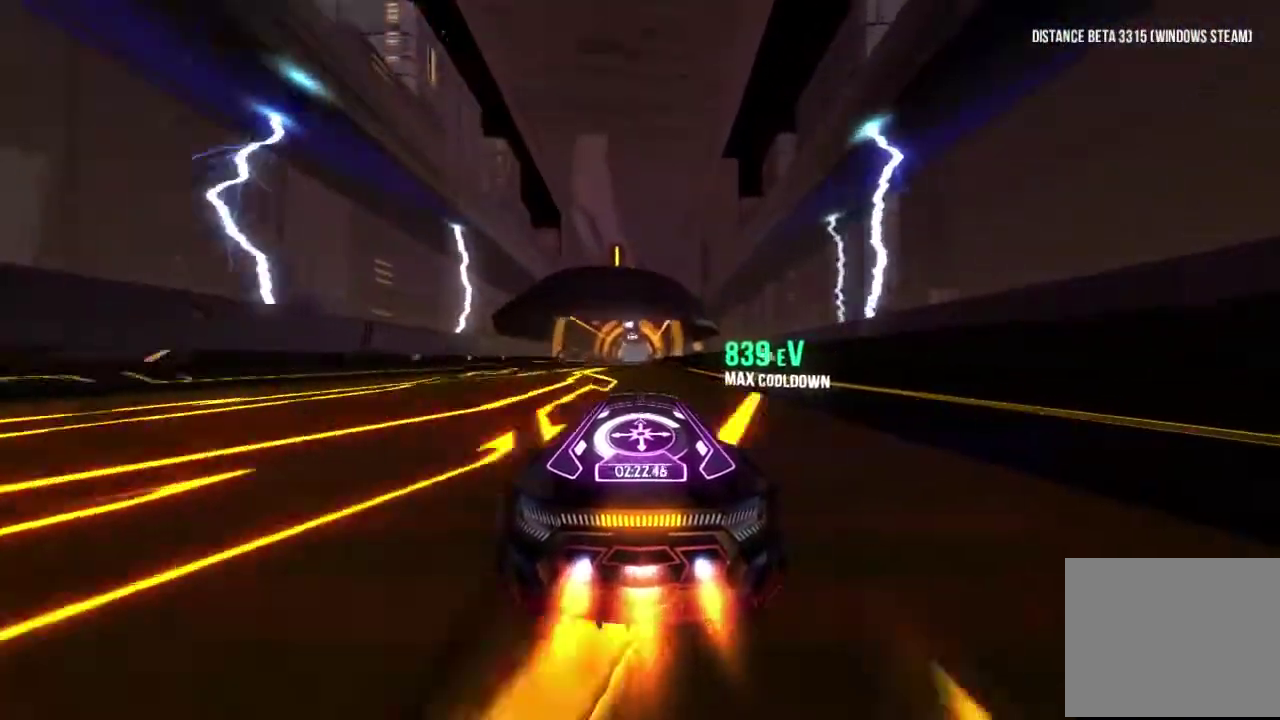
{"buttons": ["R1"], "left_stick": "center", "right_stick": "center"}
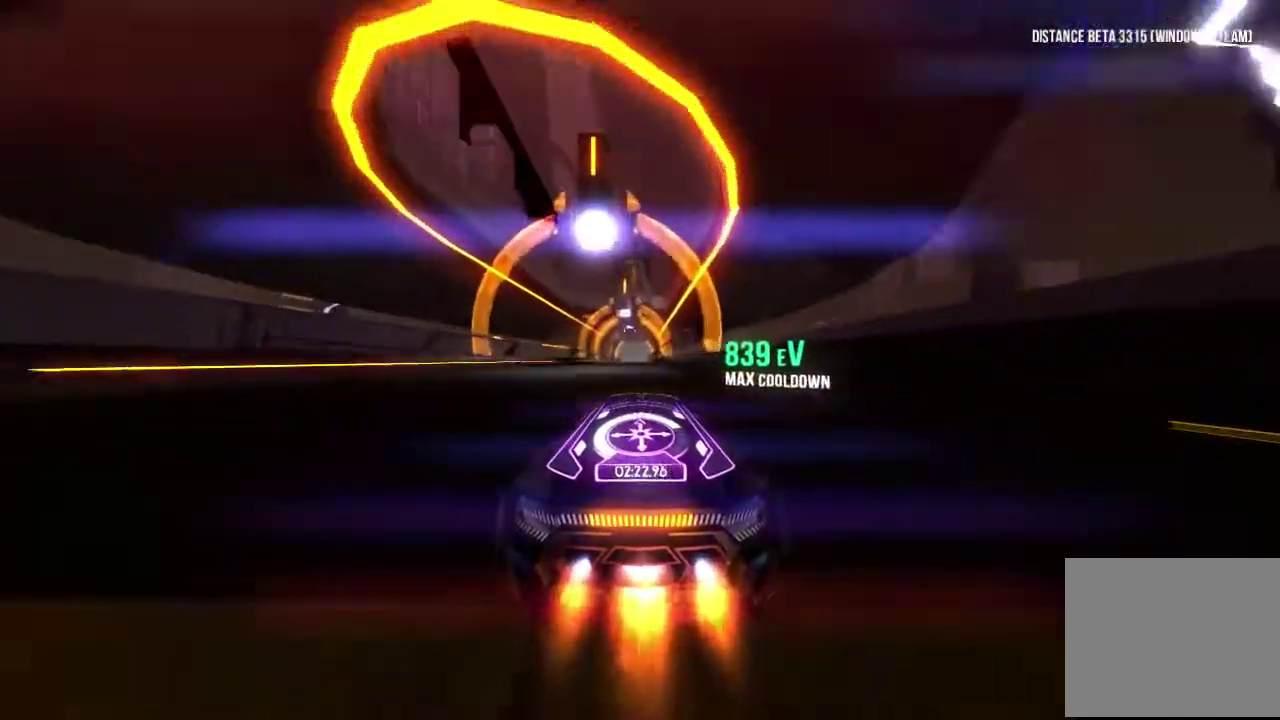
{"buttons": ["R1"], "left_stick": "center", "right_stick": "center"}
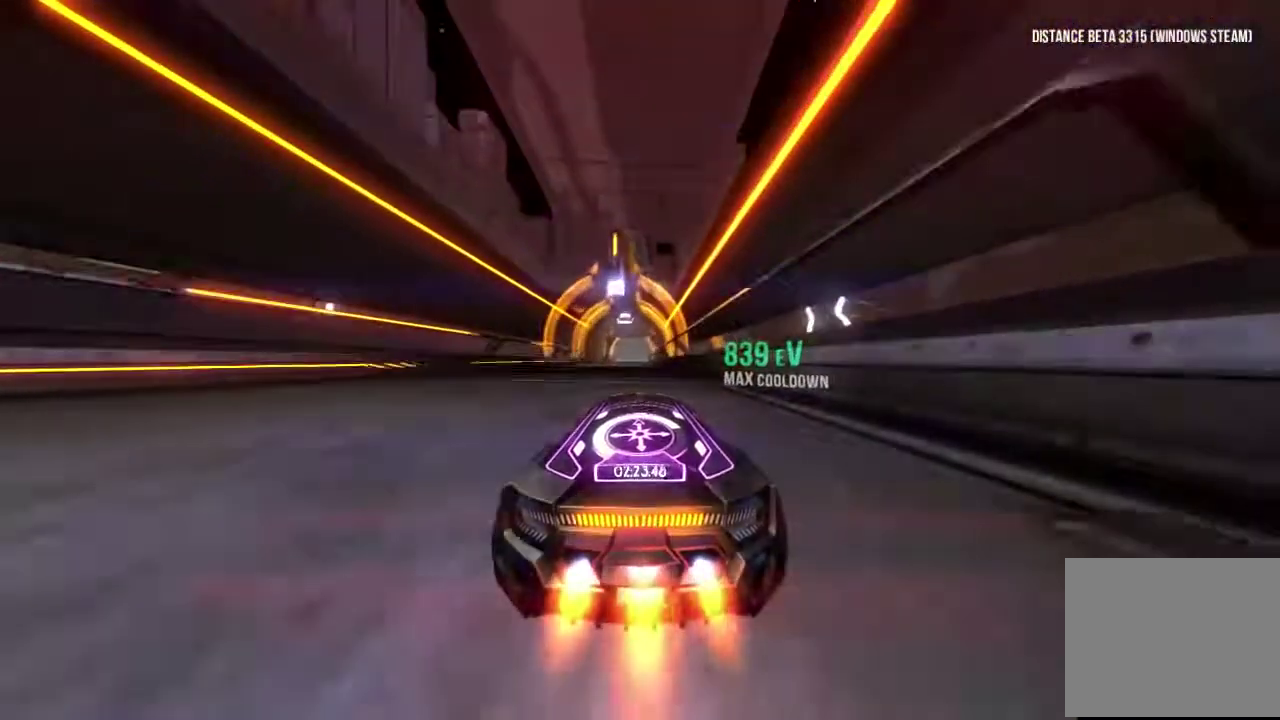
{"buttons": ["R1"], "left_stick": "center", "right_stick": "center"}
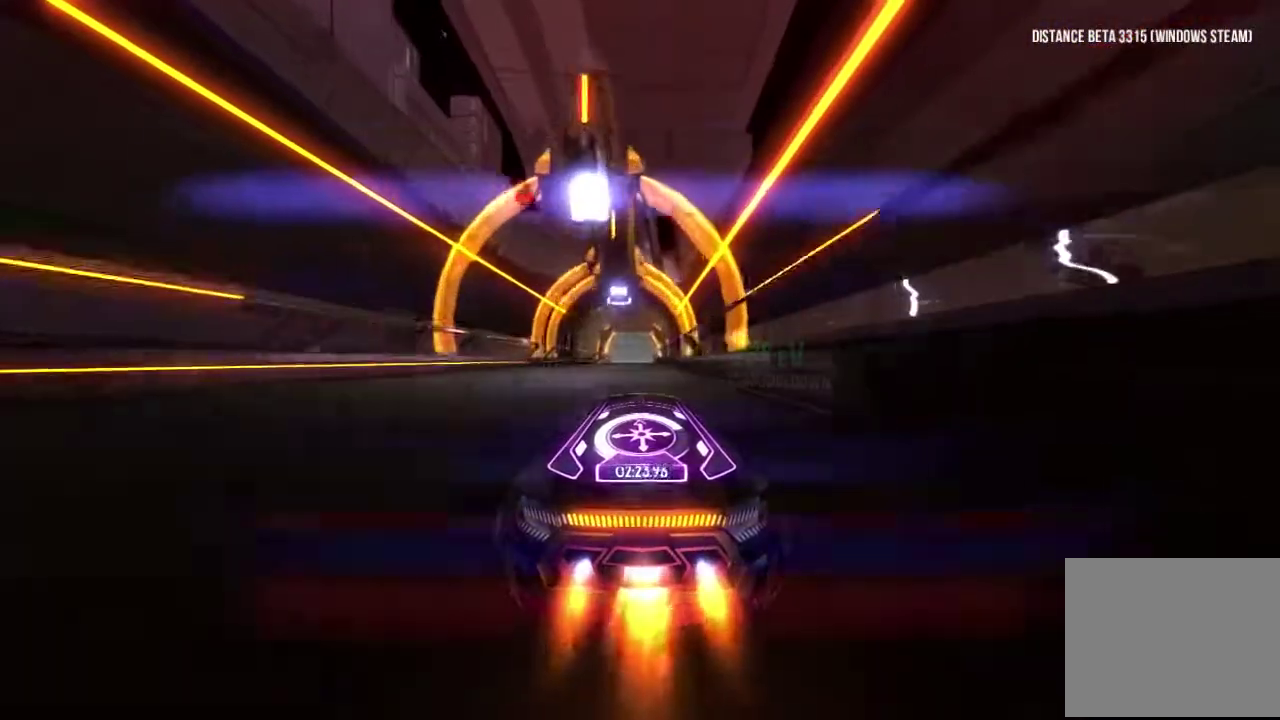
{"buttons": ["R1"], "left_stick": "center", "right_stick": "center"}
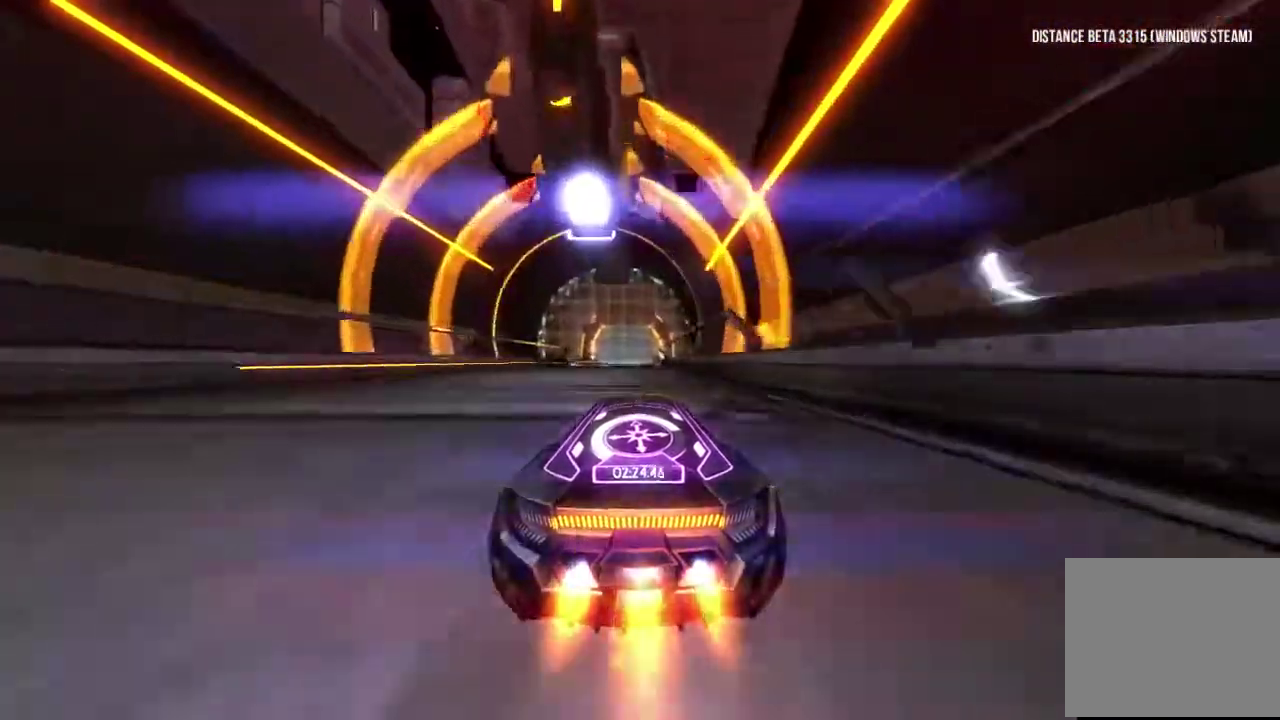
{"buttons": ["R1"], "left_stick": "center", "right_stick": "center"}
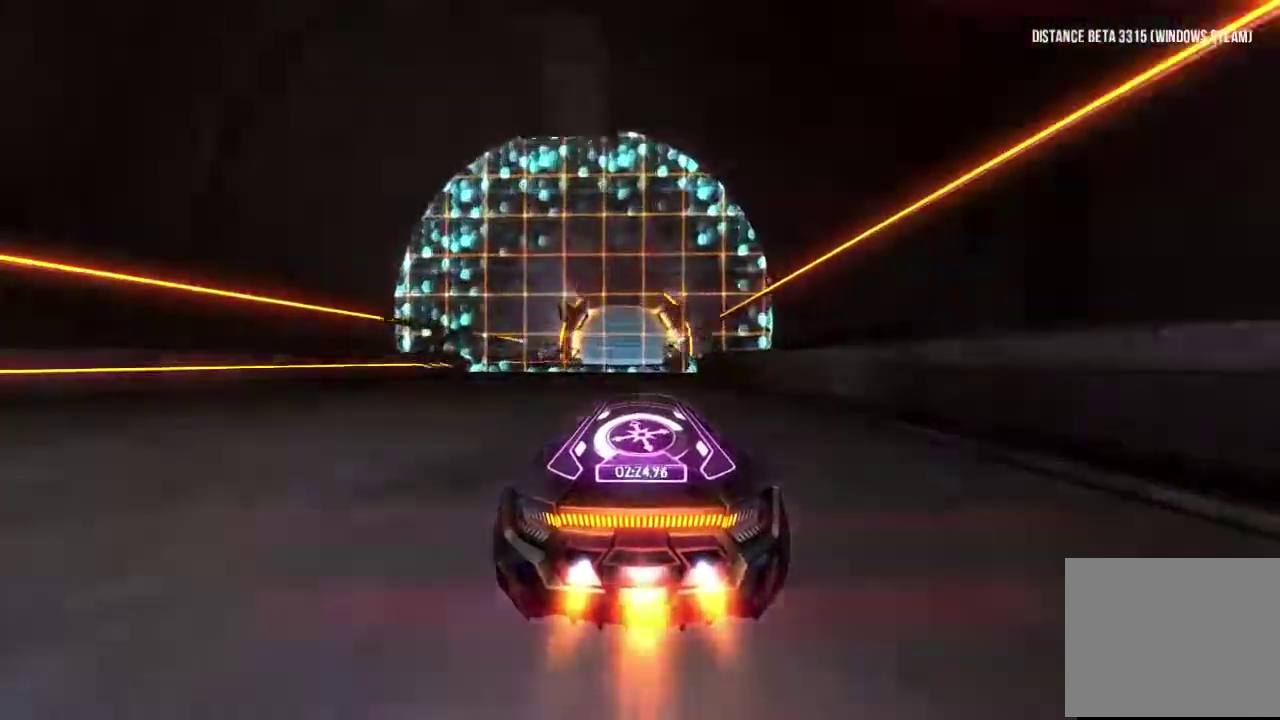
{"buttons": [], "left_stick": "center", "right_stick": "center"}
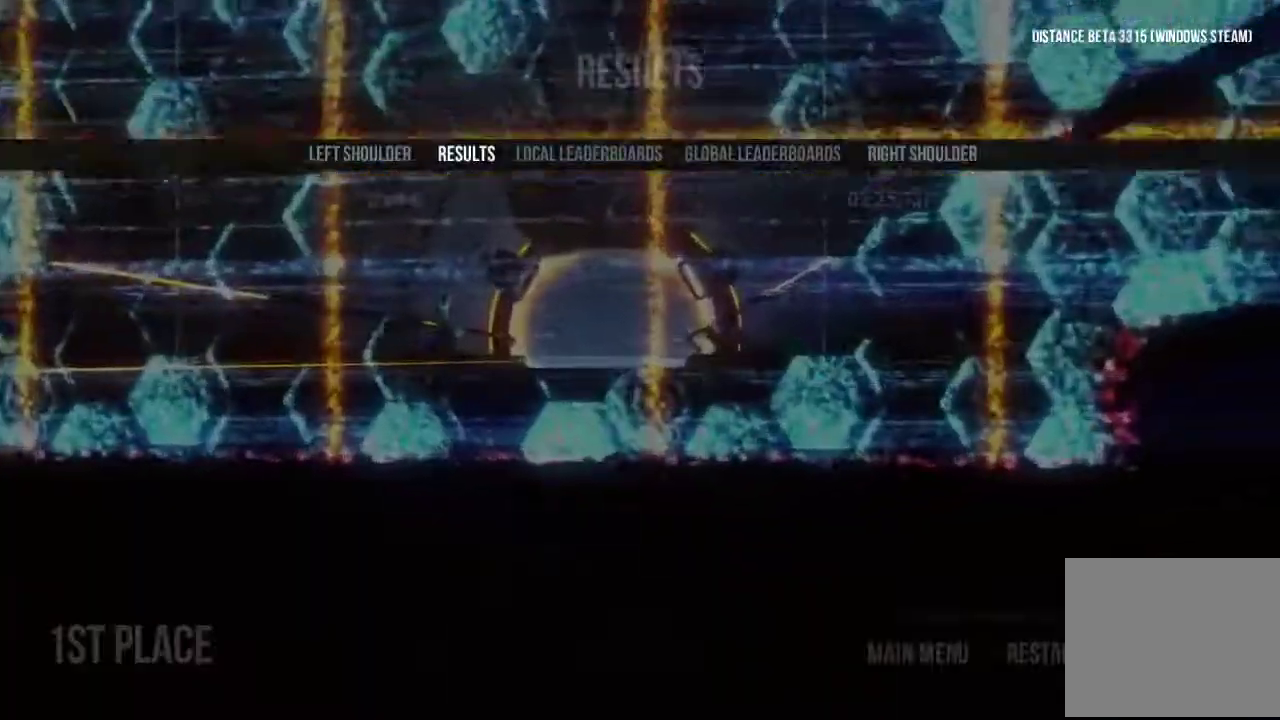
{"buttons": [], "left_stick": "center", "right_stick": "center"}
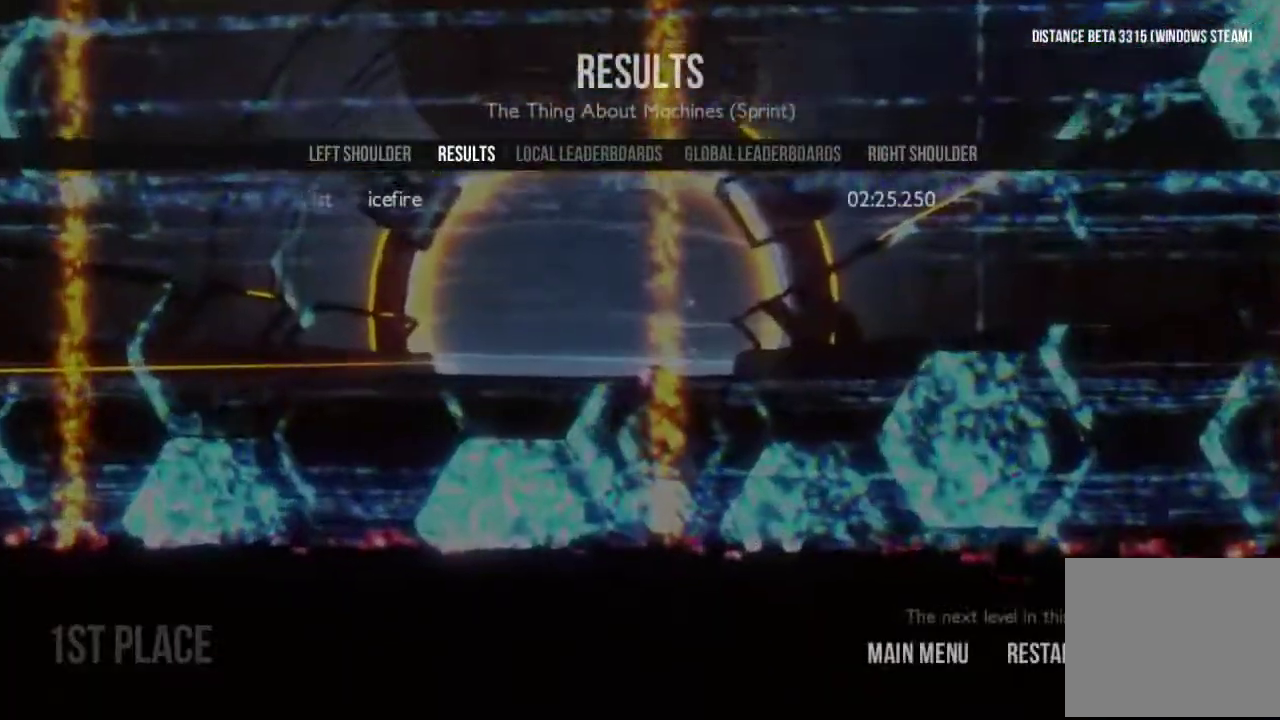
{"buttons": [], "left_stick": "center", "right_stick": "center"}
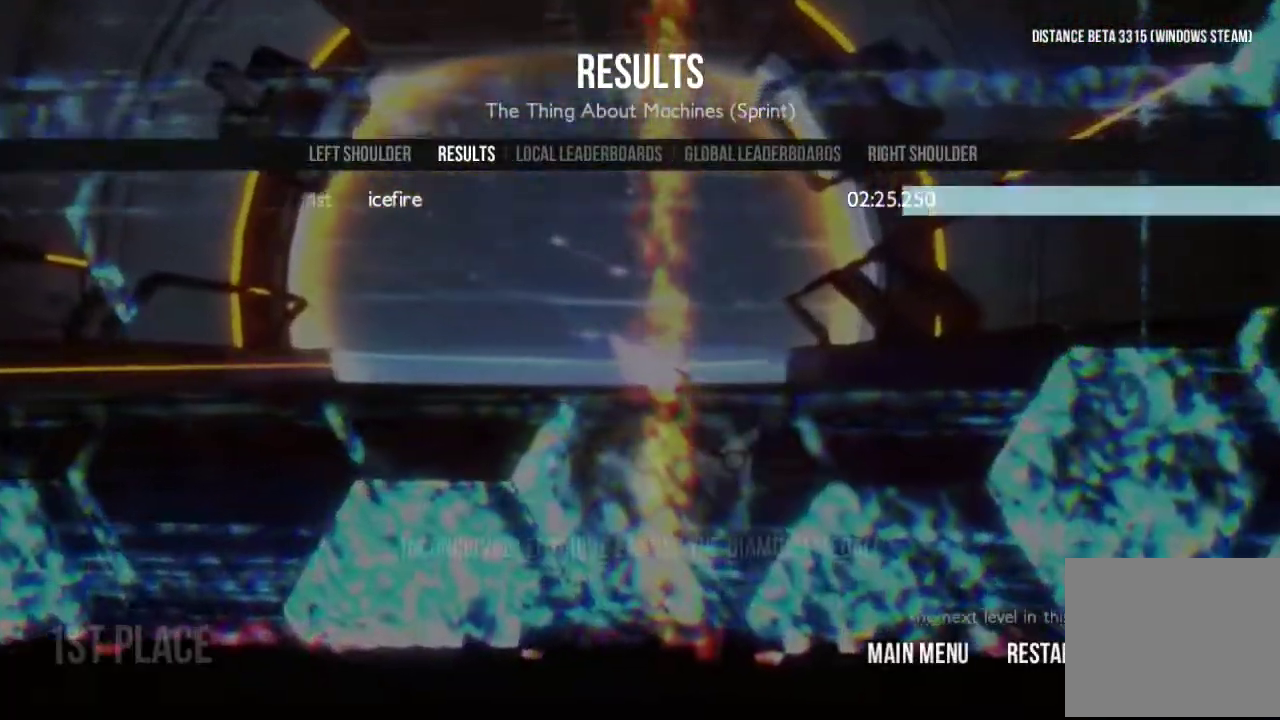
{"buttons": [], "left_stick": "center", "right_stick": "center"}
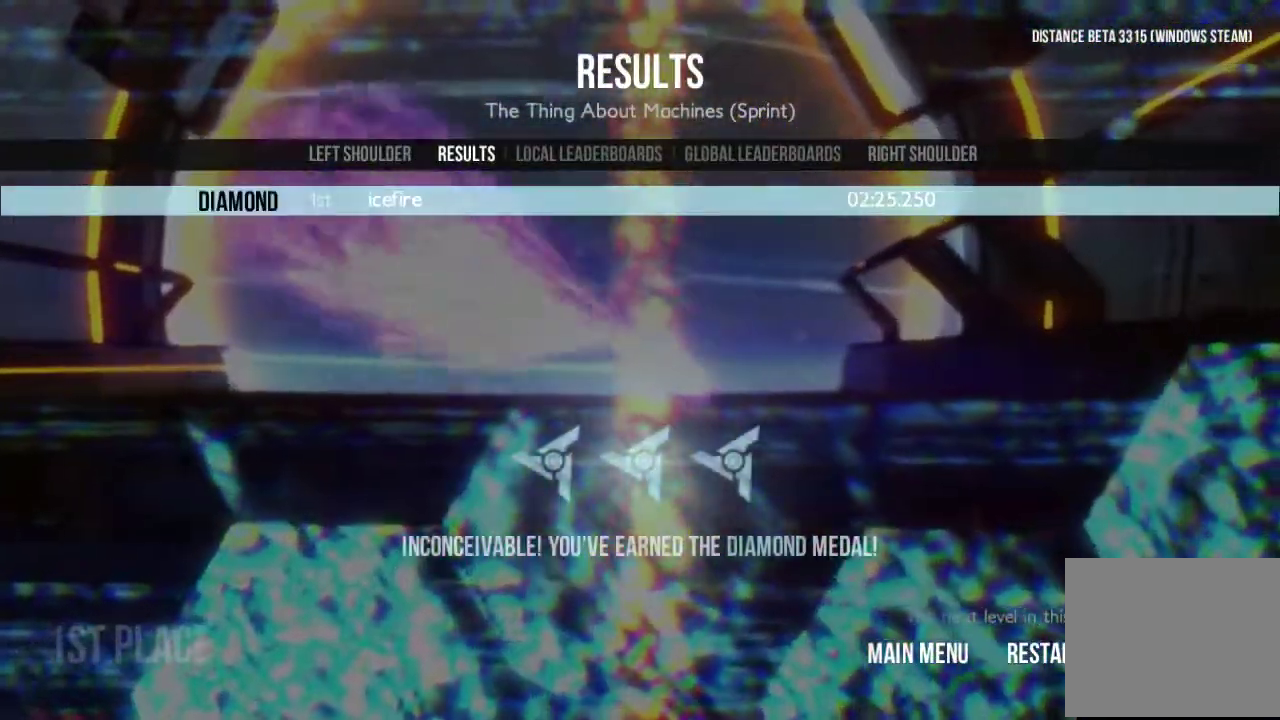
{"buttons": [], "left_stick": "center", "right_stick": "center"}
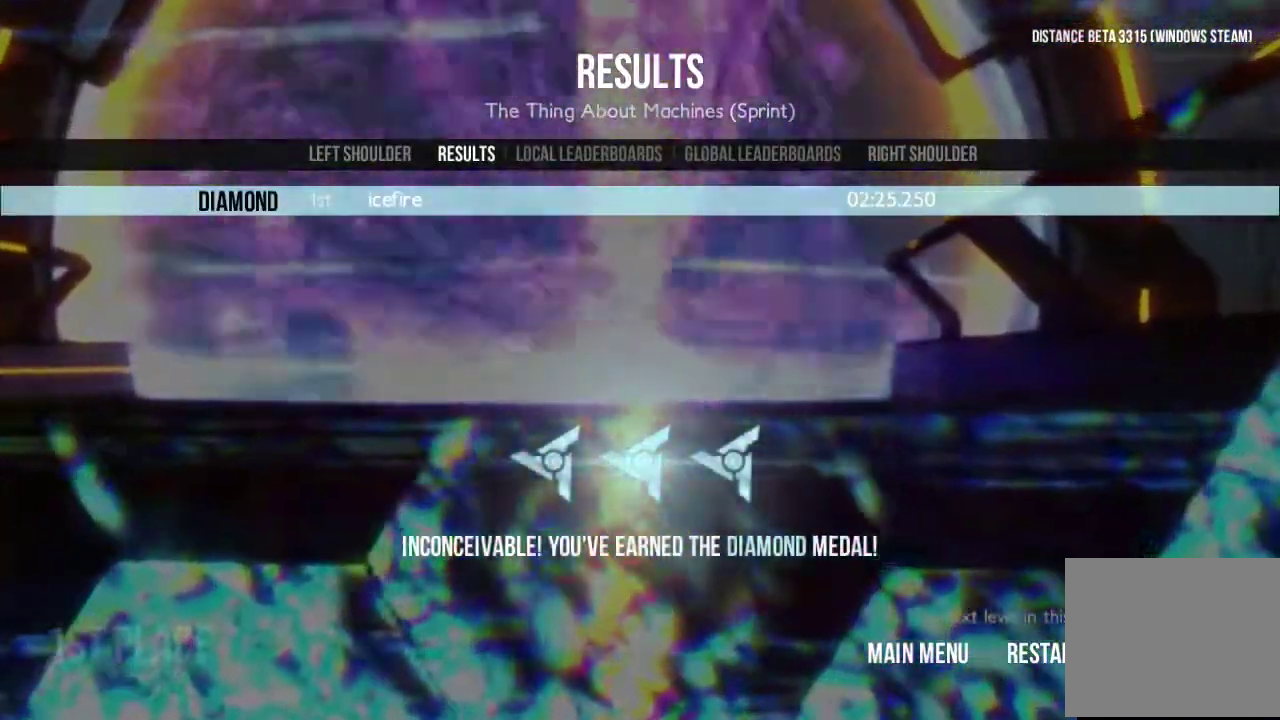
{"buttons": [], "left_stick": "center", "right_stick": "center"}
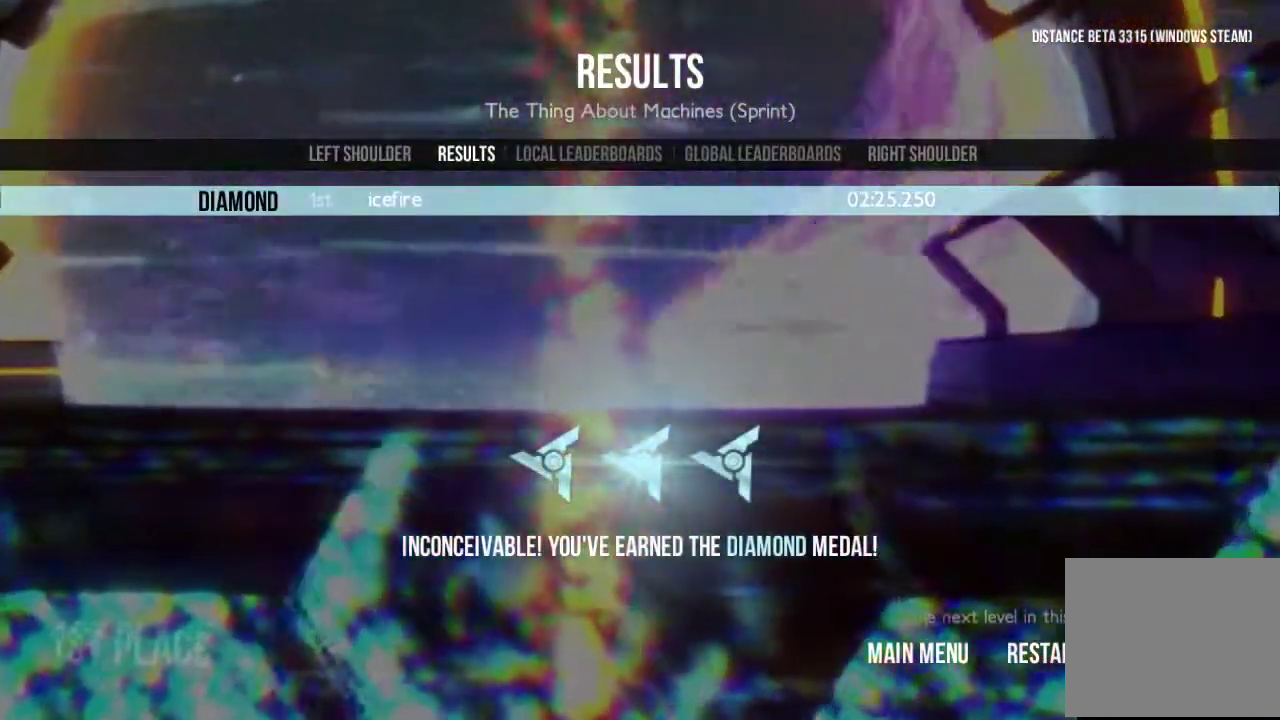
{"buttons": ["A"], "left_stick": "center", "right_stick": "center"}
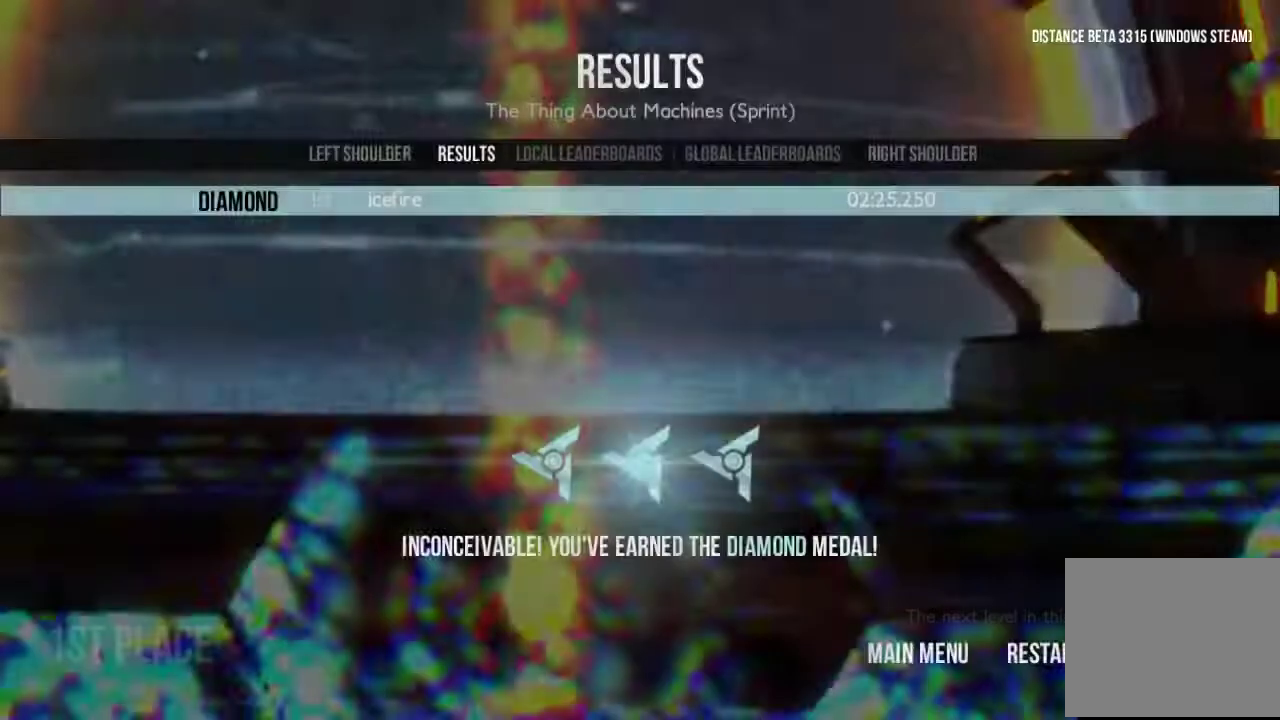
{"buttons": [], "left_stick": "center", "right_stick": "center"}